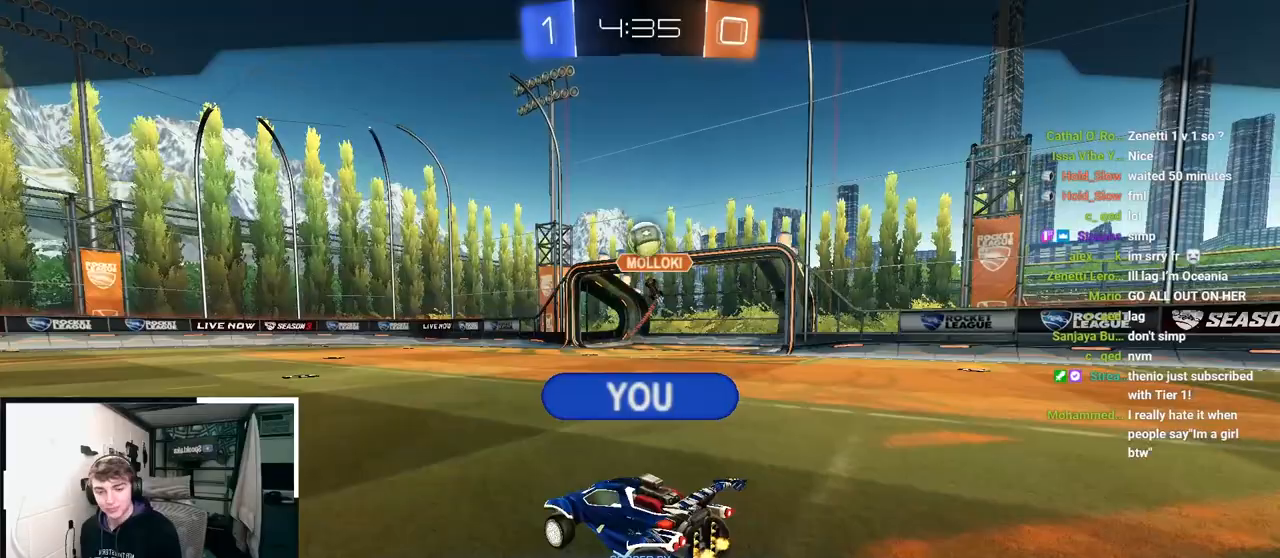
Gameplay with a controller (PlayStation layout); each line is a JSON object with the inputs held at the frame after it (dt_ms = milliseconds from this image to that frame). "events" lists button and stick changes between this image and that frame as [ms after this image, input, new state], when the widget could be followed in between.
{"dt_ms": 500, "buttons": [], "left_stick": "up", "right_stick": "center", "events": [[50, "left_stick", "up-right"], [217, "left_stick", "center"], [417, "left_stick", "up"]]}
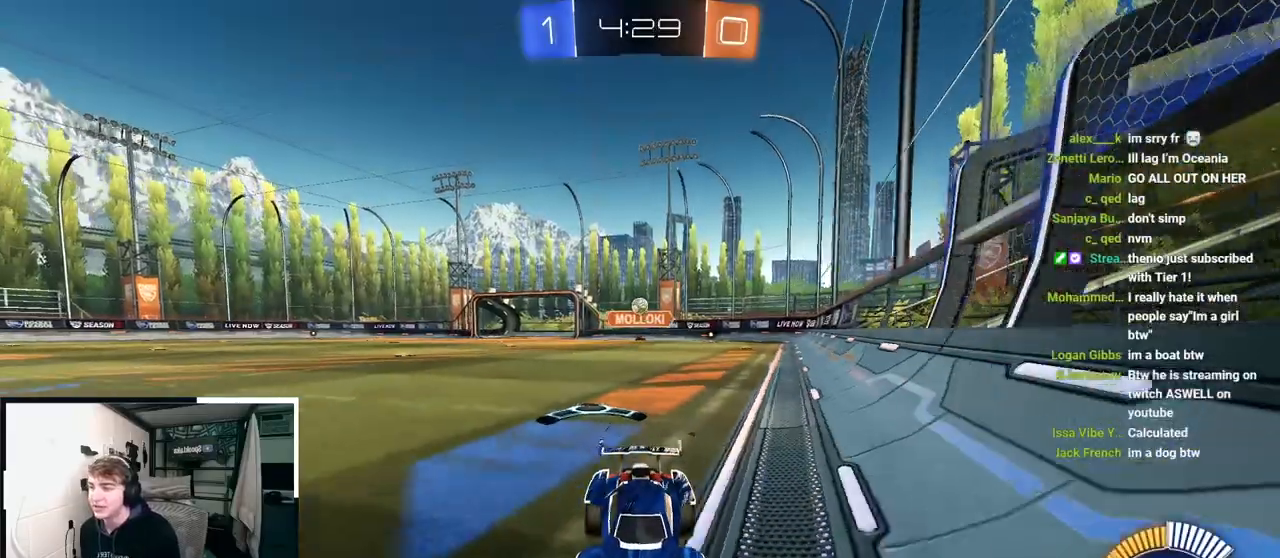
{"dt_ms": 500, "buttons": [], "left_stick": "center", "right_stick": "center", "events": [[250, "left_stick", "center"]]}
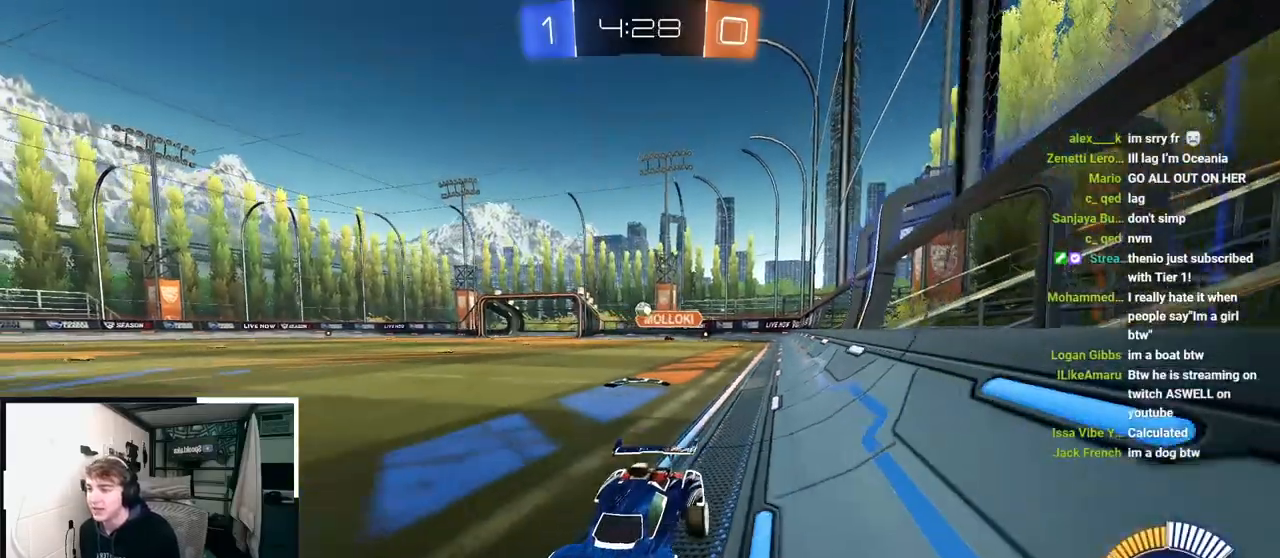
{"dt_ms": 500, "buttons": [], "left_stick": "up-right", "right_stick": "center", "events": [[367, "left_stick", "up"], [433, "left_stick", "up-right"]]}
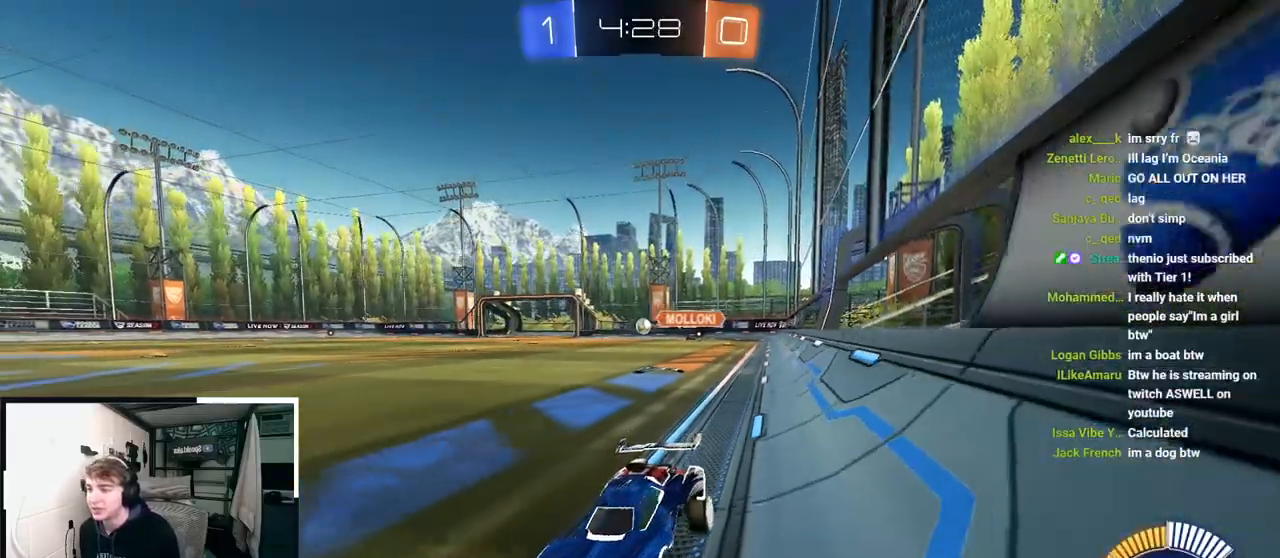
{"dt_ms": 500, "buttons": [], "left_stick": "up-right", "right_stick": "center", "events": [[150, "R1", "down"], [283, "R1", "up"]]}
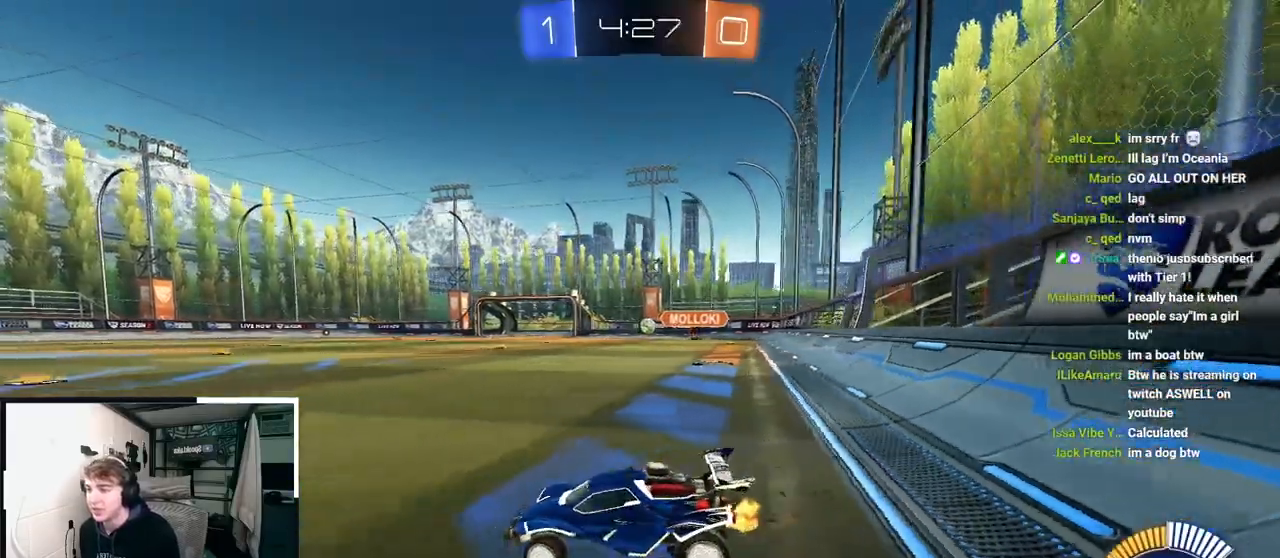
{"dt_ms": 500, "buttons": ["L2"], "left_stick": "up-right", "right_stick": "center", "events": [[400, "L2", "down"]]}
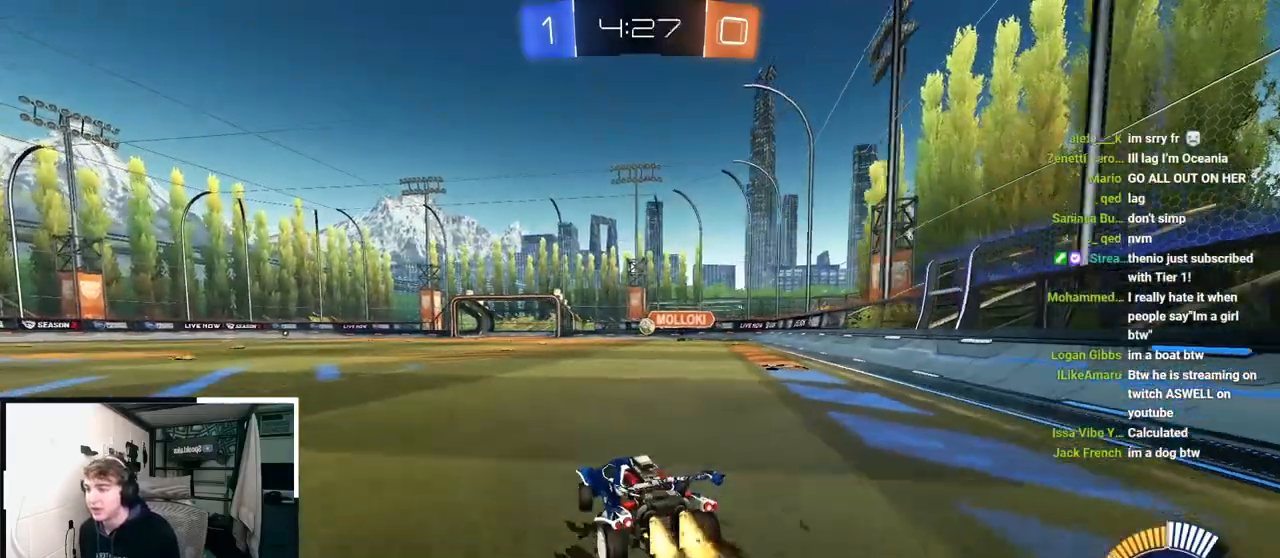
{"dt_ms": 500, "buttons": ["L2"], "left_stick": "up", "right_stick": "center", "events": [[33, "left_stick", "up"]]}
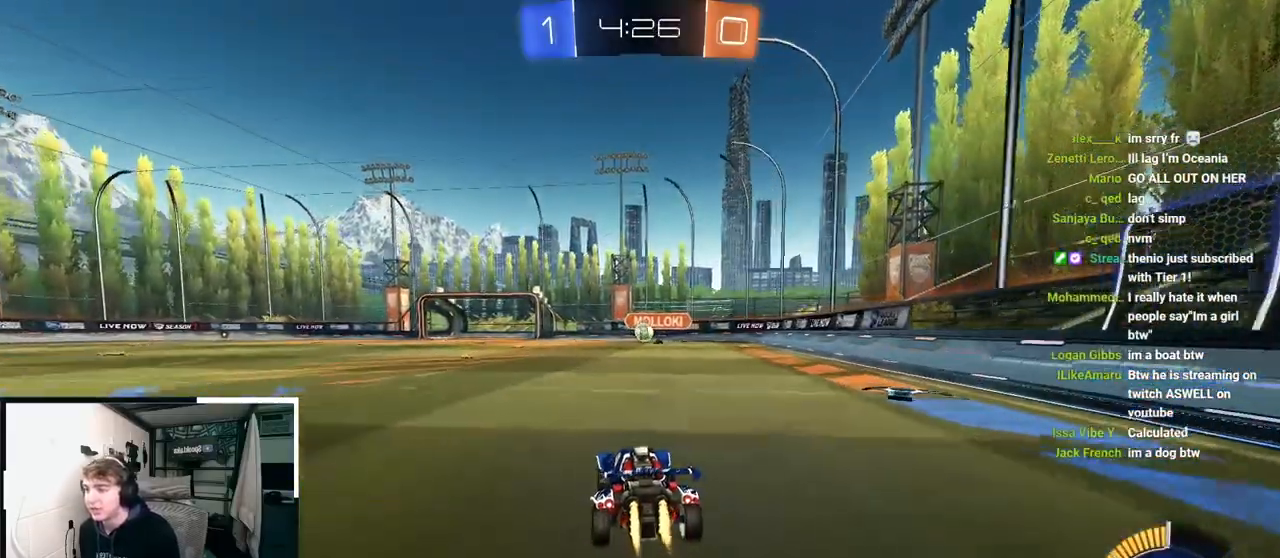
{"dt_ms": 500, "buttons": [], "left_stick": "up", "right_stick": "center", "events": [[217, "L2", "up"]]}
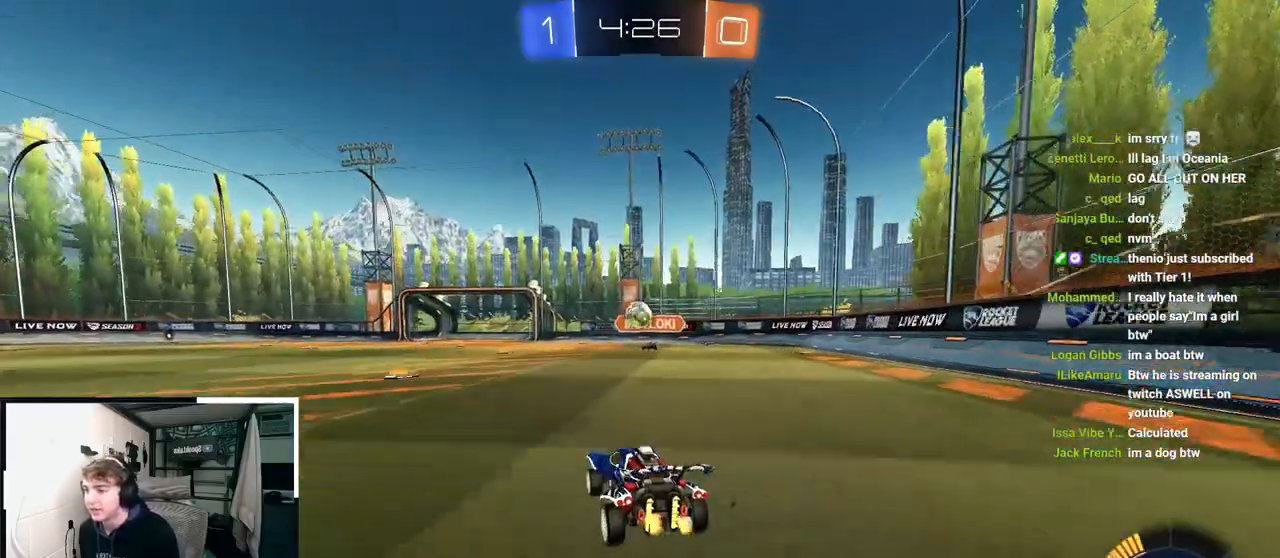
{"dt_ms": 500, "buttons": [], "left_stick": "up-left", "right_stick": "center", "events": [[100, "left_stick", "up-left"], [117, "R1", "down"], [300, "R1", "up"]]}
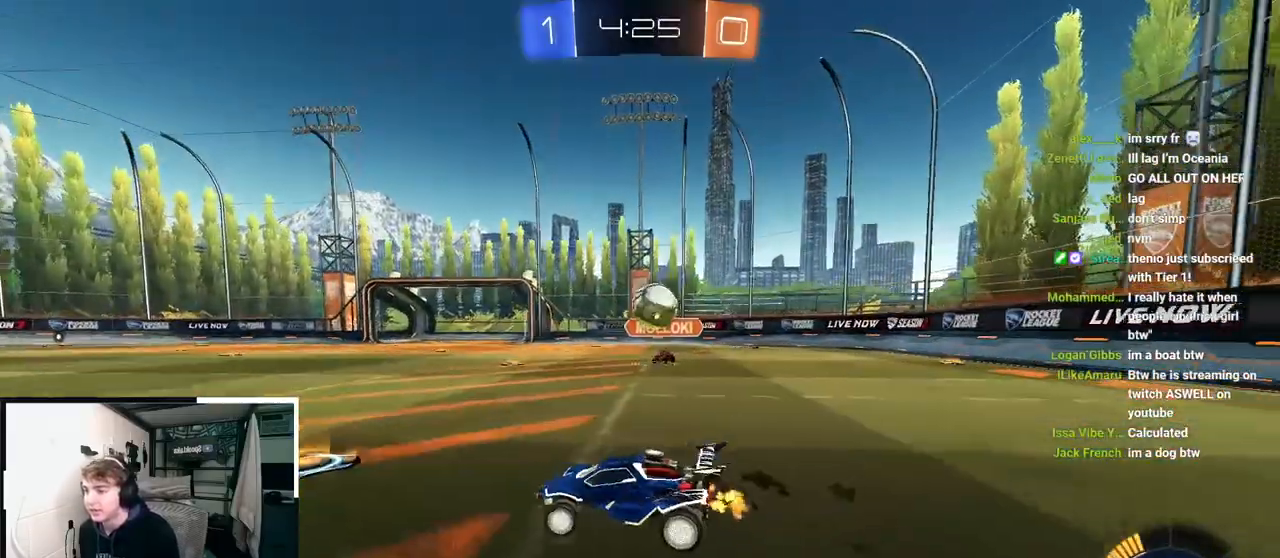
{"dt_ms": 500, "buttons": ["L2"], "left_stick": "up-left", "right_stick": "center", "events": [[50, "L2", "down"], [200, "L2", "up"], [467, "L2", "down"]]}
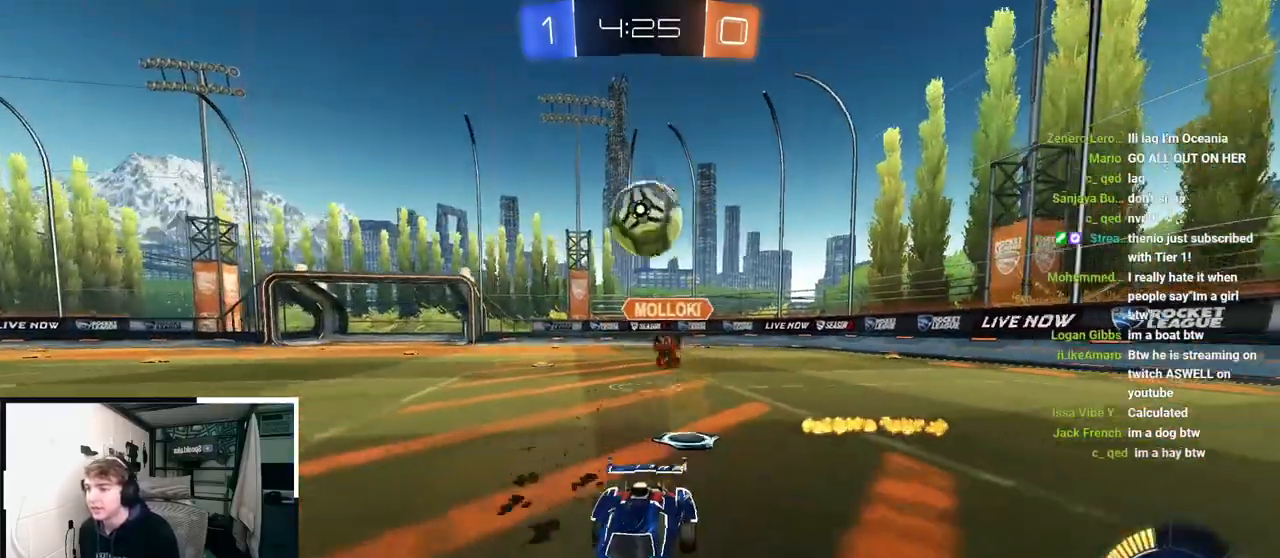
{"dt_ms": 500, "buttons": ["L2"], "left_stick": "up-left", "right_stick": "center", "events": [[100, "L2", "up"], [200, "L2", "down"]]}
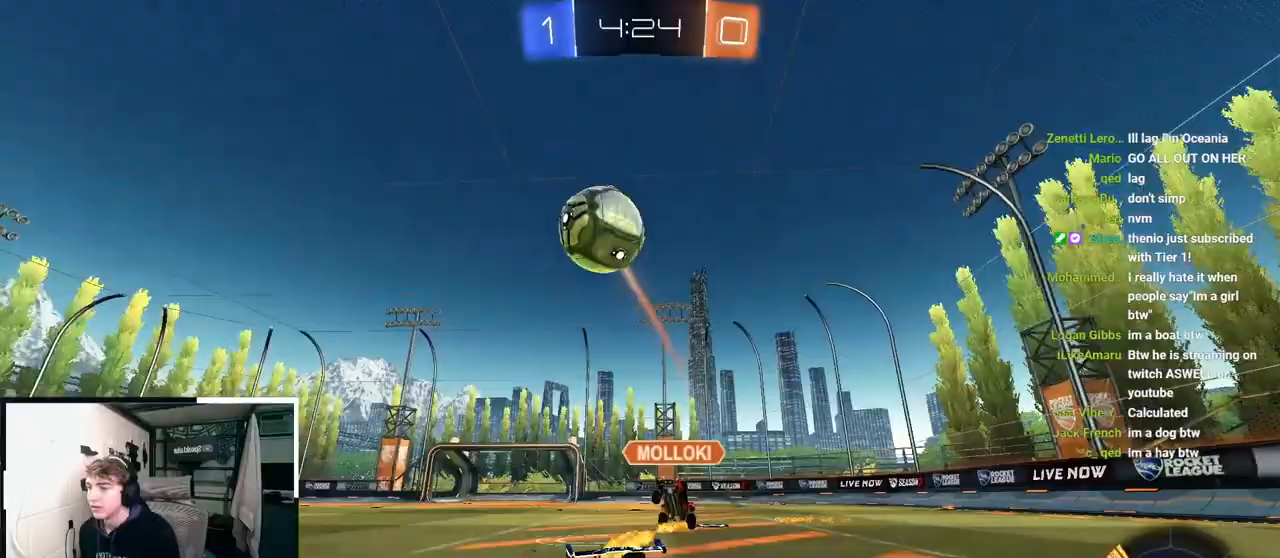
{"dt_ms": 500, "buttons": ["CROSS", "R1"], "left_stick": "right", "right_stick": "center", "events": [[83, "R1", "down"], [83, "left_stick", "up-right"], [150, "L2", "up"], [200, "left_stick", "right"], [267, "R1", "up"], [333, "left_stick", "up-right"], [483, "R1", "down"], [500, "CROSS", "down"], [500, "left_stick", "right"]]}
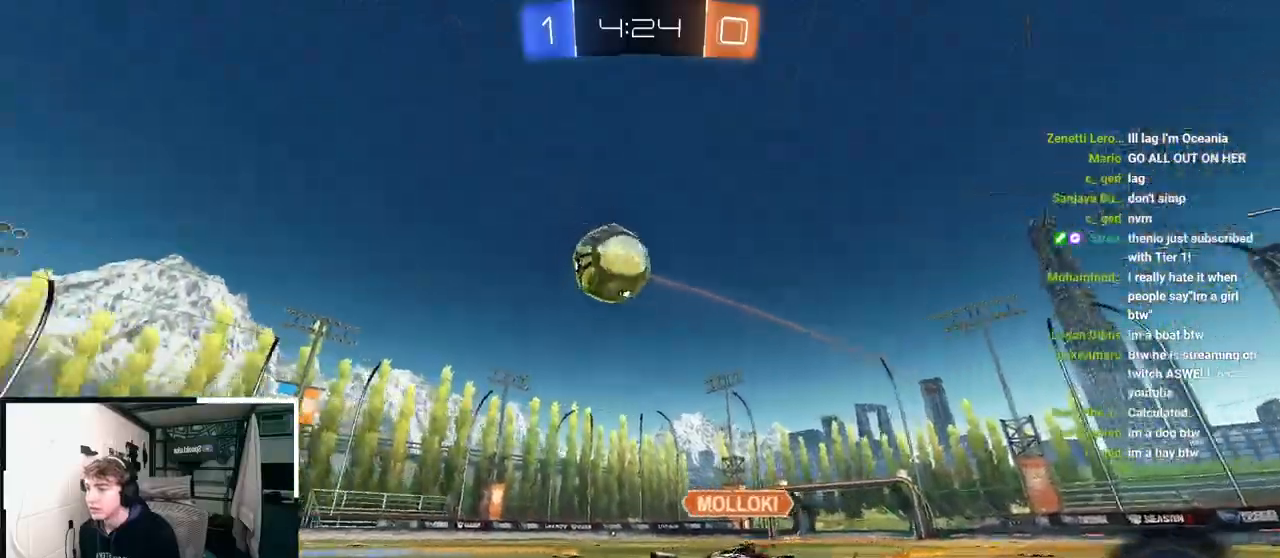
{"dt_ms": 500, "buttons": ["L2"], "left_stick": "down-left", "right_stick": "center", "events": [[17, "left_stick", "up-right"], [50, "left_stick", "down-left"], [67, "L2", "down"], [167, "R1", "up"], [167, "left_stick", "up-left"], [183, "CROSS", "up"], [267, "left_stick", "left"], [433, "left_stick", "down-left"]]}
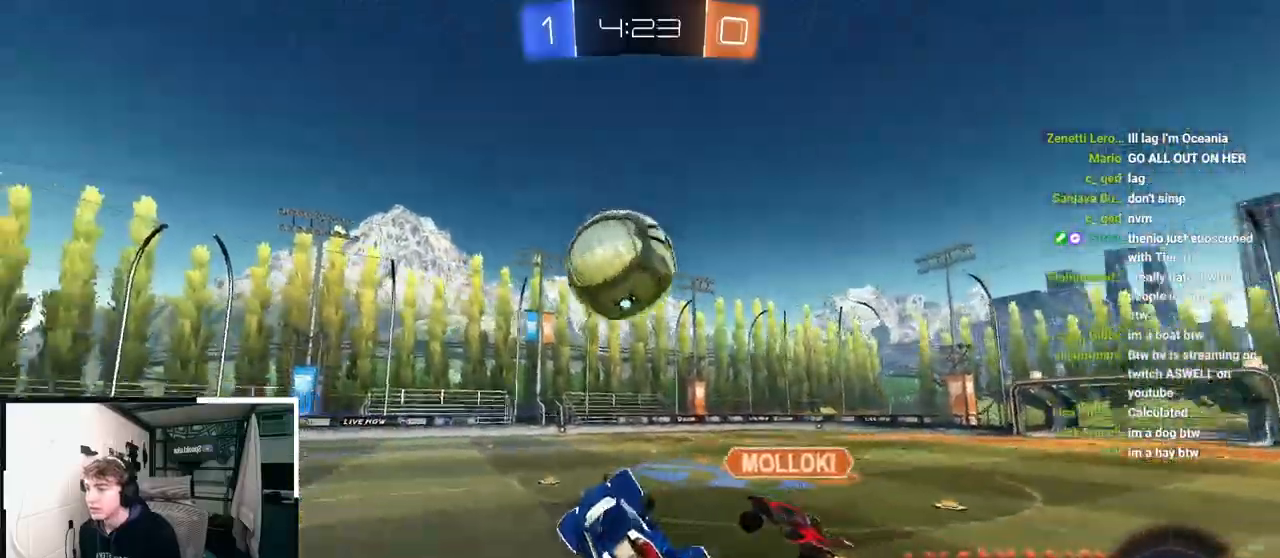
{"dt_ms": 500, "buttons": ["CROSS", "L2", "R1", "L3"], "left_stick": "down-left", "right_stick": "center", "events": [[50, "left_stick", "up"], [200, "left_stick", "up-left"], [233, "R1", "down"], [250, "CROSS", "down"], [283, "L3", "down"], [333, "left_stick", "down"], [483, "left_stick", "down-left"]]}
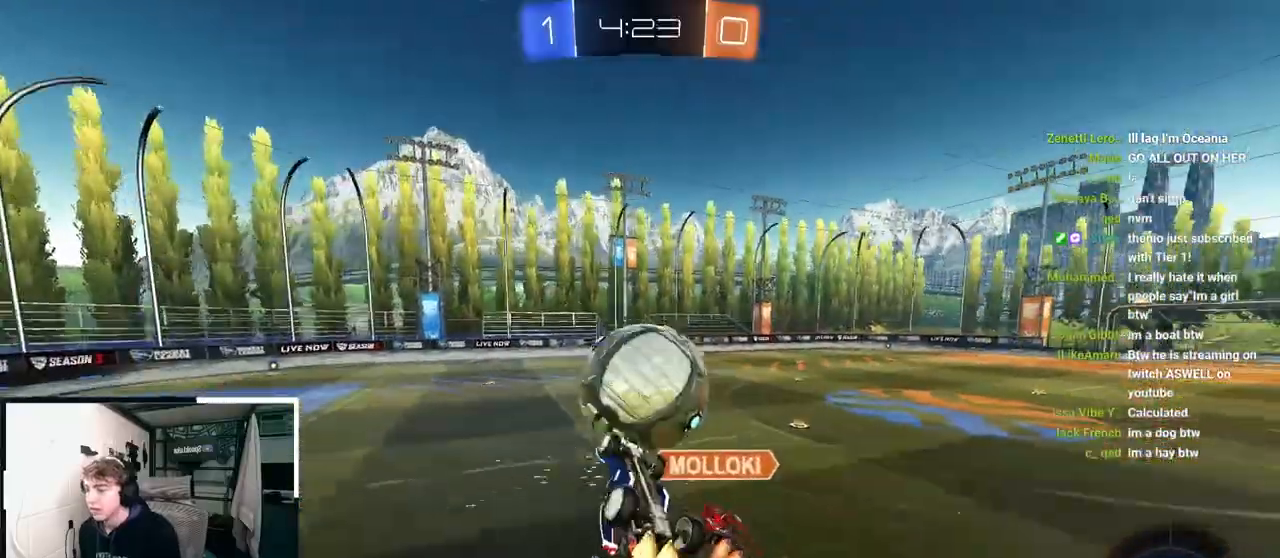
{"dt_ms": 500, "buttons": [], "left_stick": "center", "right_stick": "center", "events": [[117, "L3", "up"], [200, "L2", "up"], [267, "CROSS", "up"], [283, "TRIANGLE", "down"], [317, "SQUARE", "down"], [350, "left_stick", "center"], [383, "SQUARE", "up"], [417, "R1", "up"], [417, "TRIANGLE", "up"]]}
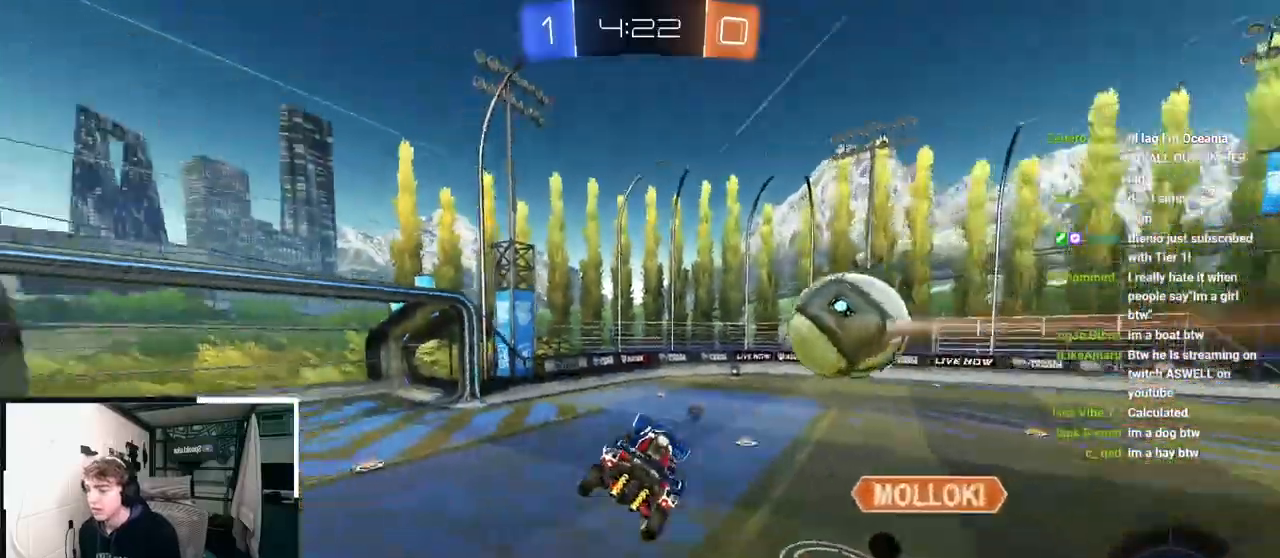
{"dt_ms": 500, "buttons": [], "left_stick": "down-left", "right_stick": "center", "events": [[283, "R1", "down"], [300, "left_stick", "down"], [400, "TRIANGLE", "down"], [417, "R1", "up"], [433, "TRIANGLE", "up"], [450, "left_stick", "down-left"]]}
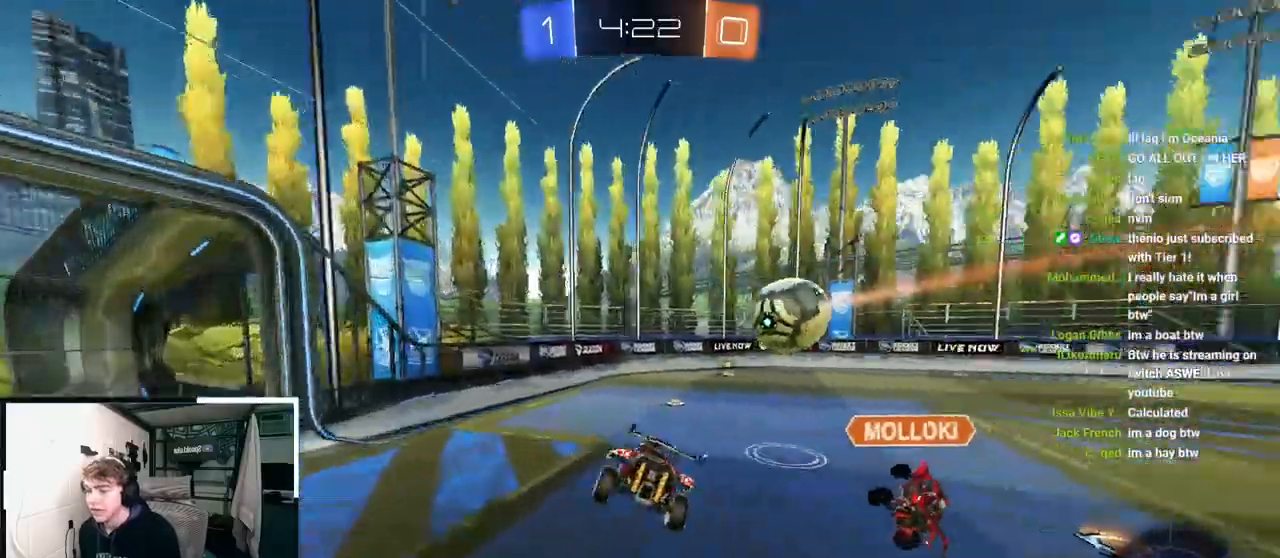
{"dt_ms": 1000, "buttons": ["TRIANGLE", "L2"], "left_stick": "up", "right_stick": "center"}
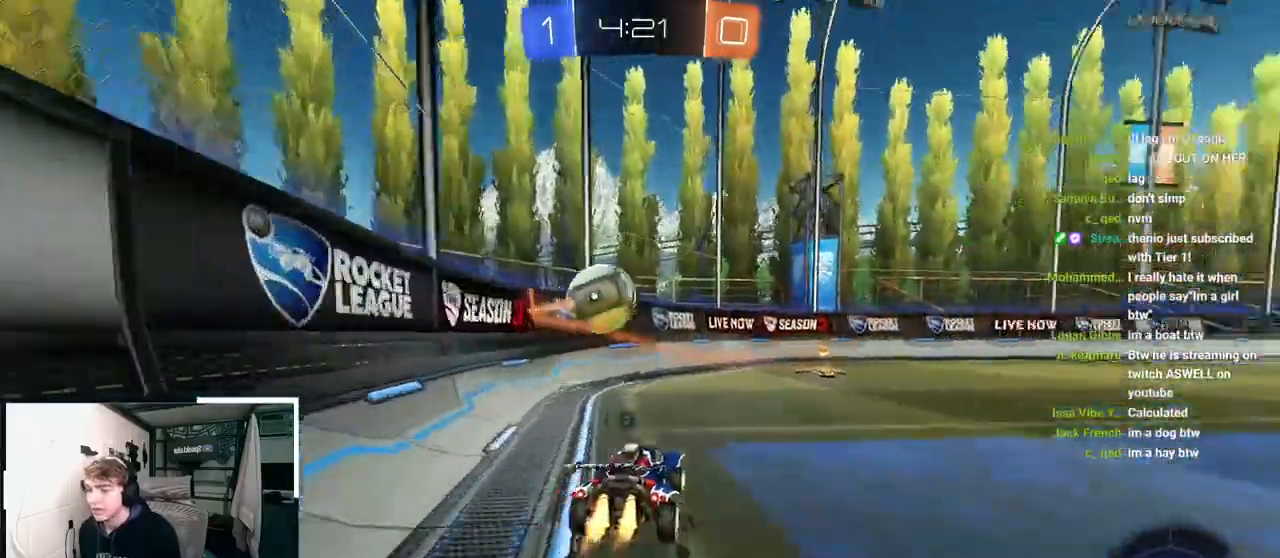
{"dt_ms": 500, "buttons": [], "left_stick": "center", "right_stick": "center", "events": [[17, "TRIANGLE", "up"], [167, "L2", "up"], [450, "left_stick", "center"]]}
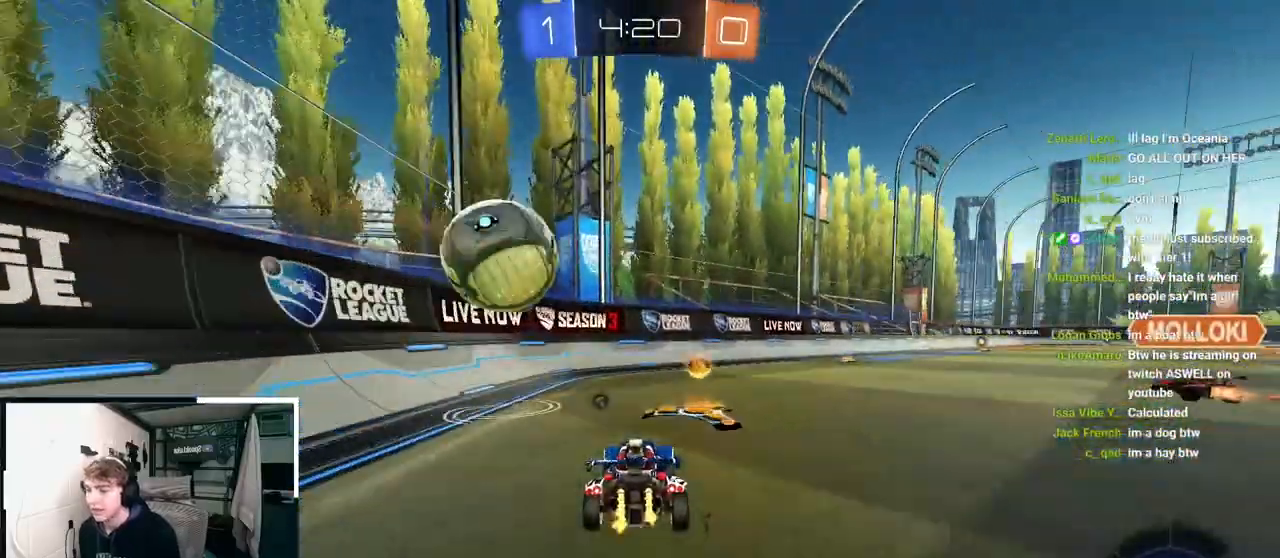
{"dt_ms": 500, "buttons": [], "left_stick": "up", "right_stick": "center", "events": [[83, "left_stick", "down-left"], [233, "left_stick", "up-left"], [333, "TRIANGLE", "down"], [433, "TRIANGLE", "up"], [483, "left_stick", "up"]]}
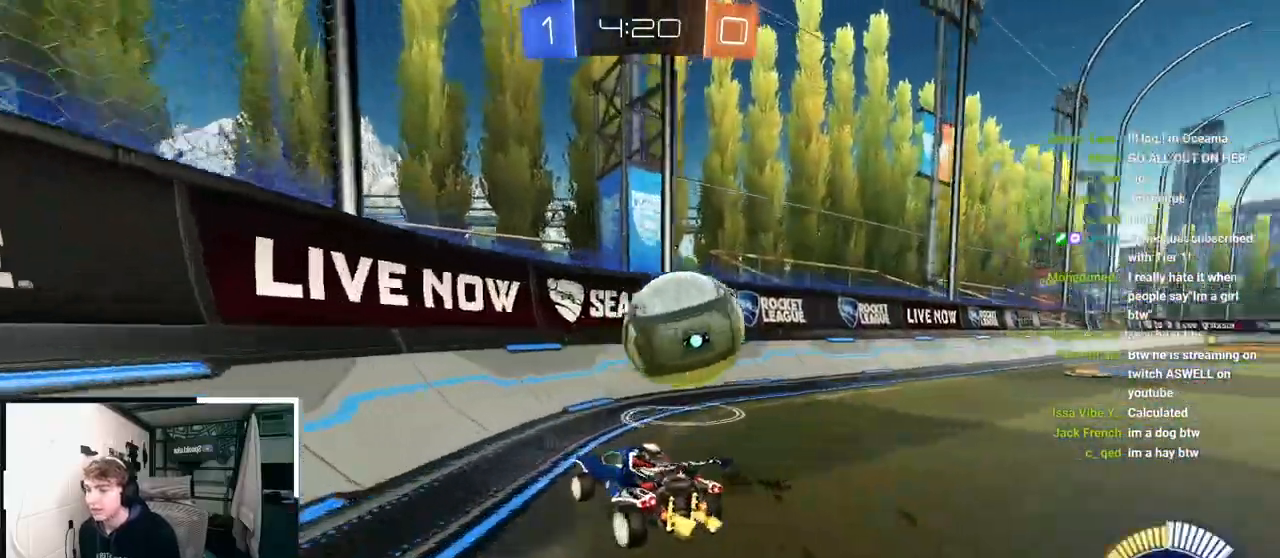
{"dt_ms": 500, "buttons": [], "left_stick": "up", "right_stick": "center", "events": []}
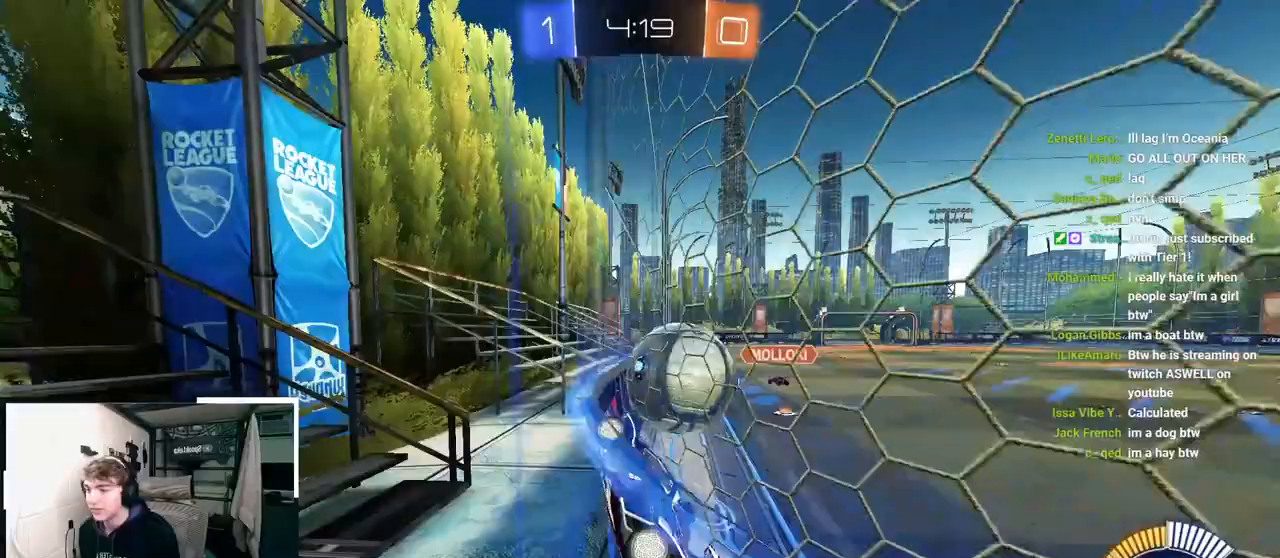
{"dt_ms": 500, "buttons": ["R1"], "left_stick": "up-right", "right_stick": "center", "events": [[467, "R1", "down"], [483, "left_stick", "up-right"]]}
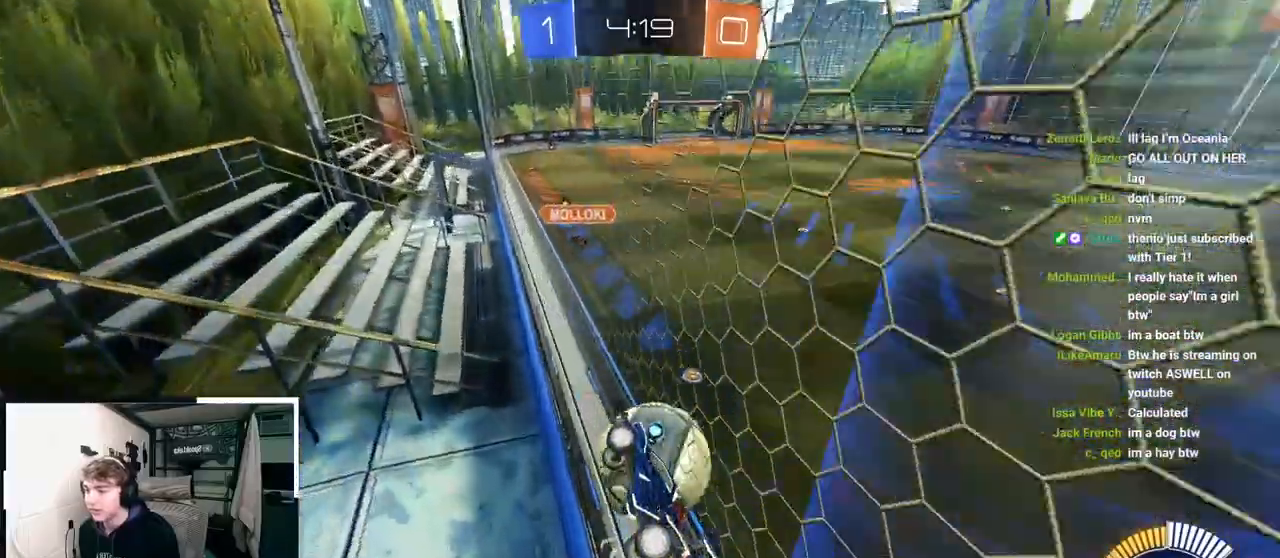
{"dt_ms": 500, "buttons": [], "left_stick": "up-right", "right_stick": "center", "events": [[133, "R1", "up"]]}
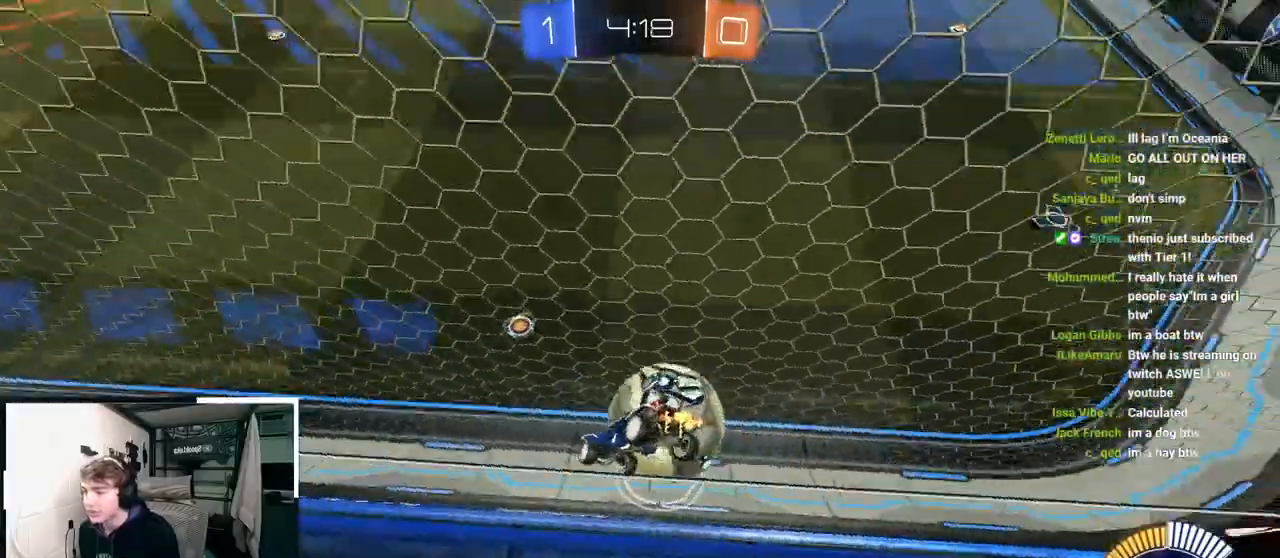
{"dt_ms": 500, "buttons": [], "left_stick": "up", "right_stick": "center", "events": [[217, "left_stick", "up"]]}